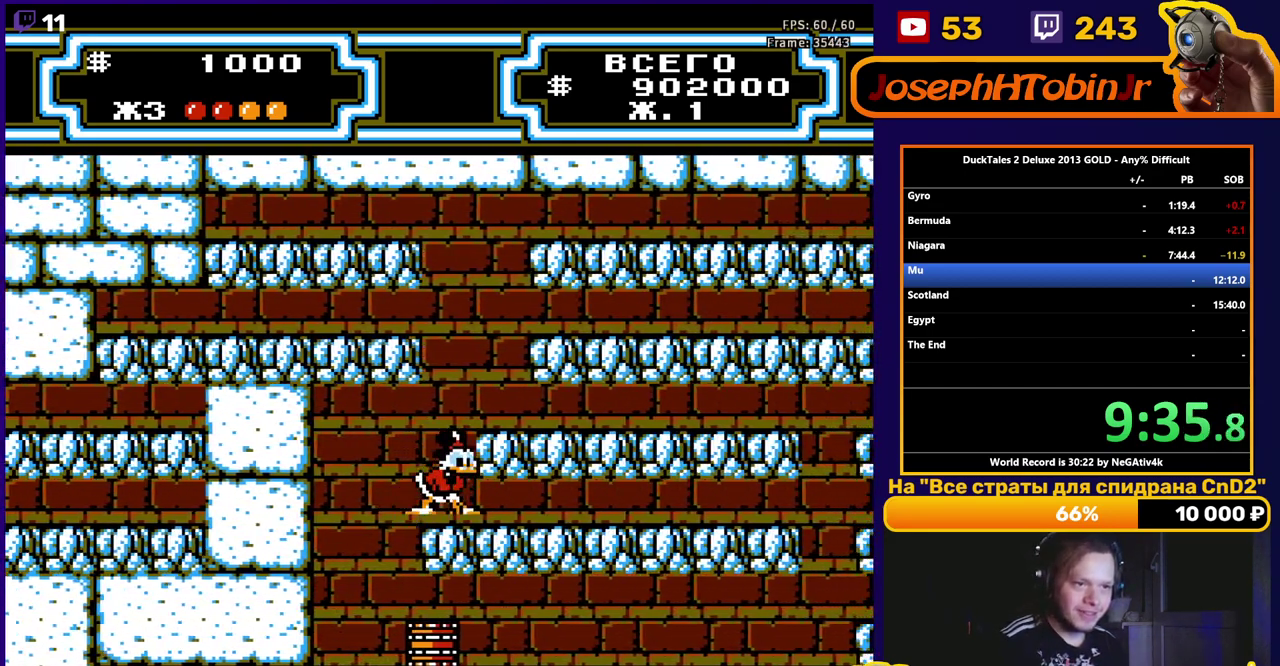
Gameplay with a controller (Nintendo layout); each line is a JSON object with the inputs held at the frame after it. "events" lists button and stick changes between this image and that frame as [ms after this image, input, new state], when the widget could be followed in between. Not read: L3 R3.
{"buttons": ["DPAD_RIGHT"], "events": [[100, "A", "up"], [117, "B", "up"]]}
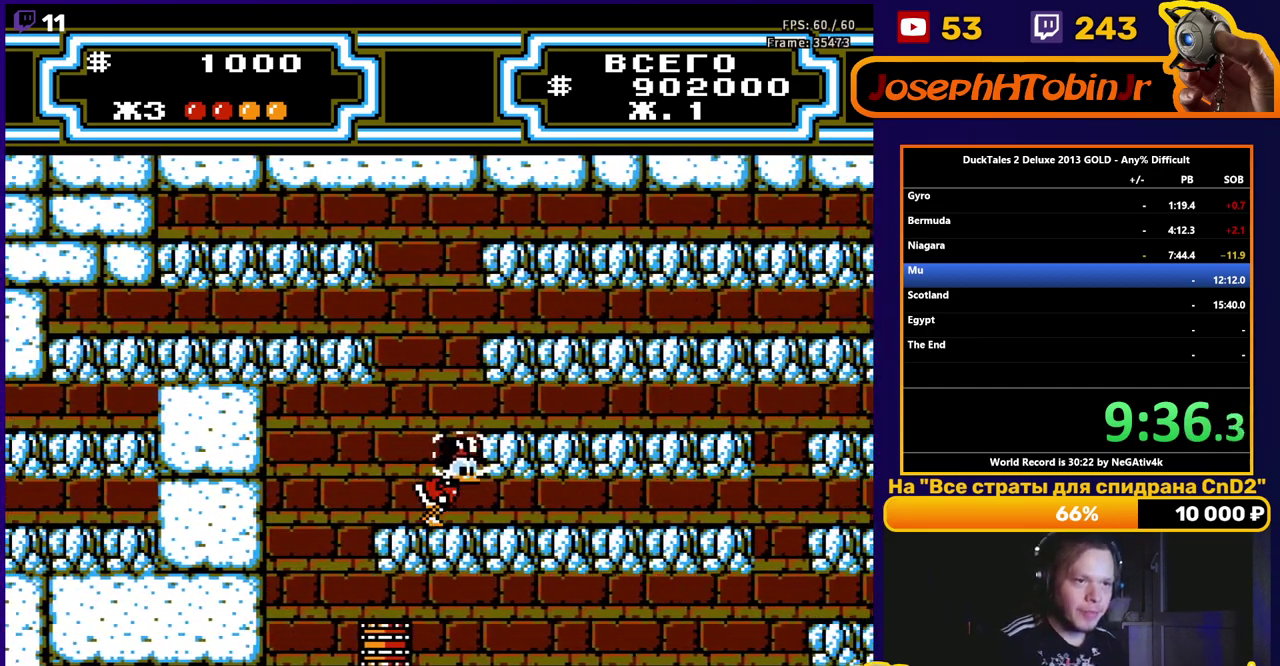
{"buttons": ["A", "B", "DPAD_RIGHT"], "events": [[150, "A", "down"], [183, "B", "down"]]}
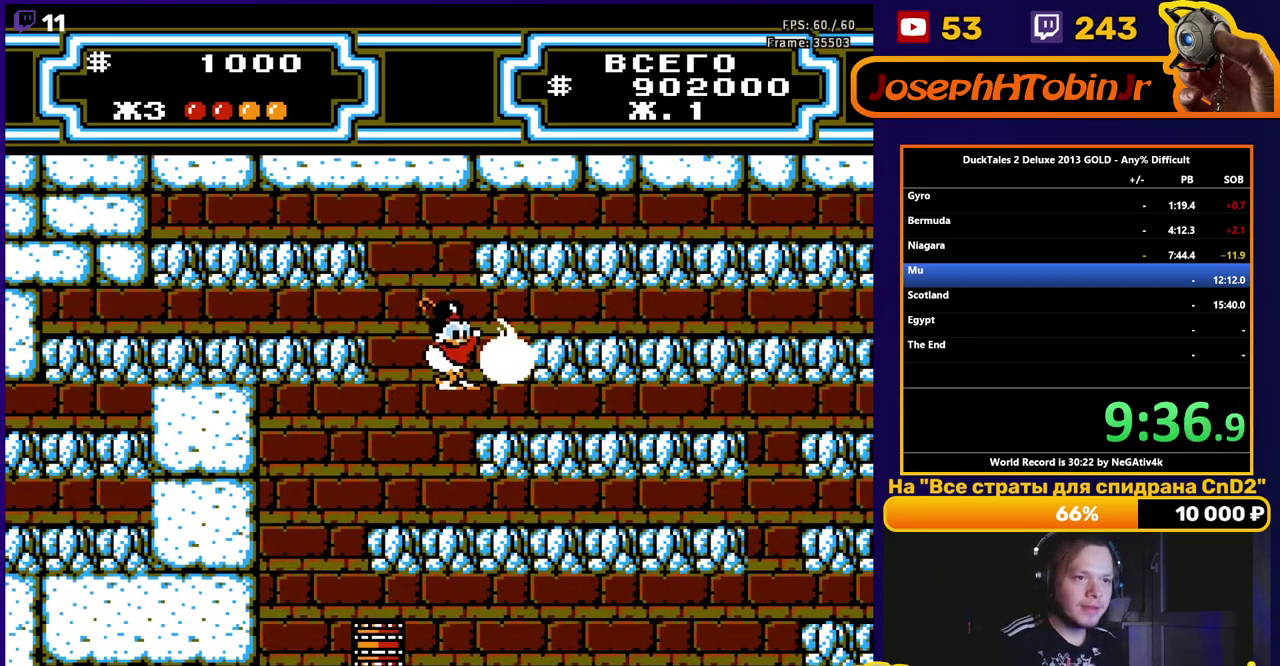
{"buttons": ["DPAD_RIGHT"], "events": [[383, "B", "up"], [400, "A", "up"]]}
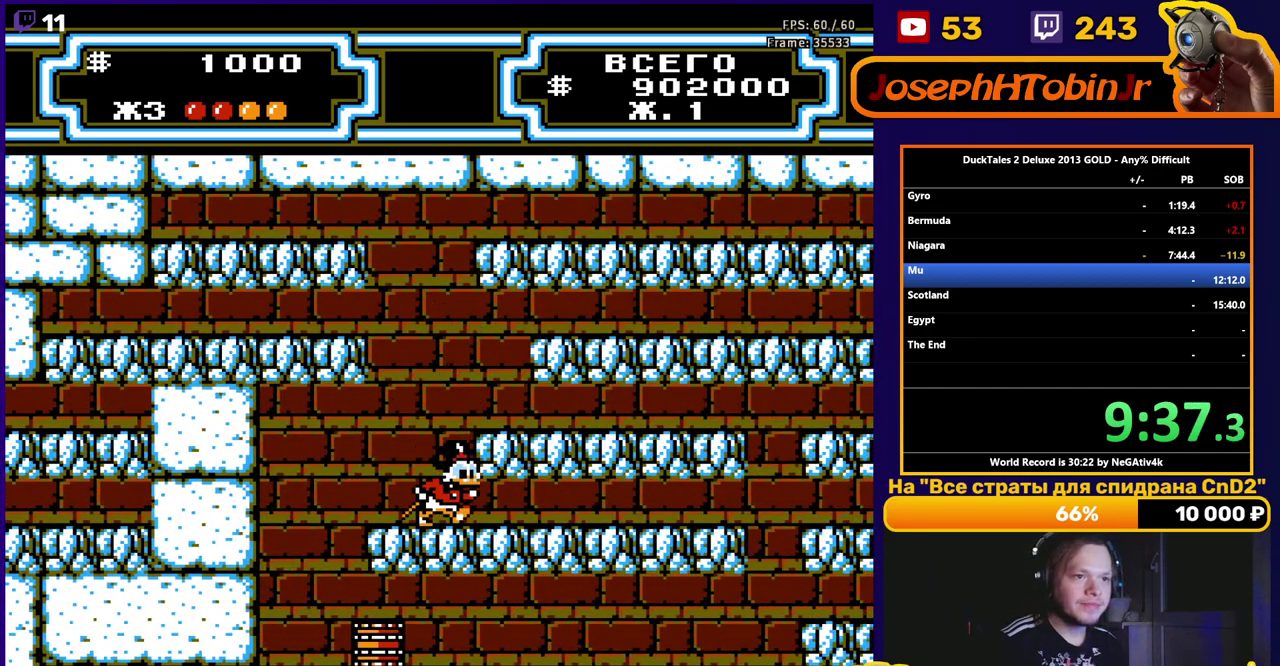
{"buttons": ["DPAD_RIGHT"], "events": [[67, "A", "down"], [250, "A", "up"]]}
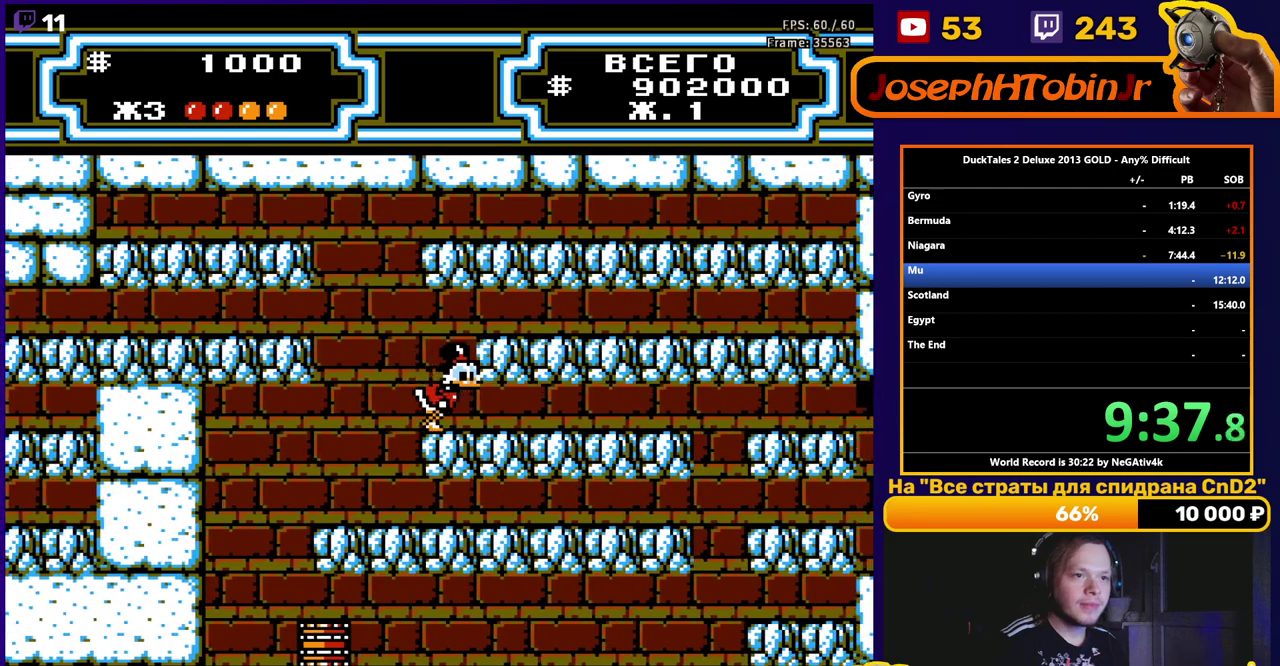
{"buttons": ["DPAD_RIGHT"], "events": [[133, "B", "down"], [267, "B", "up"]]}
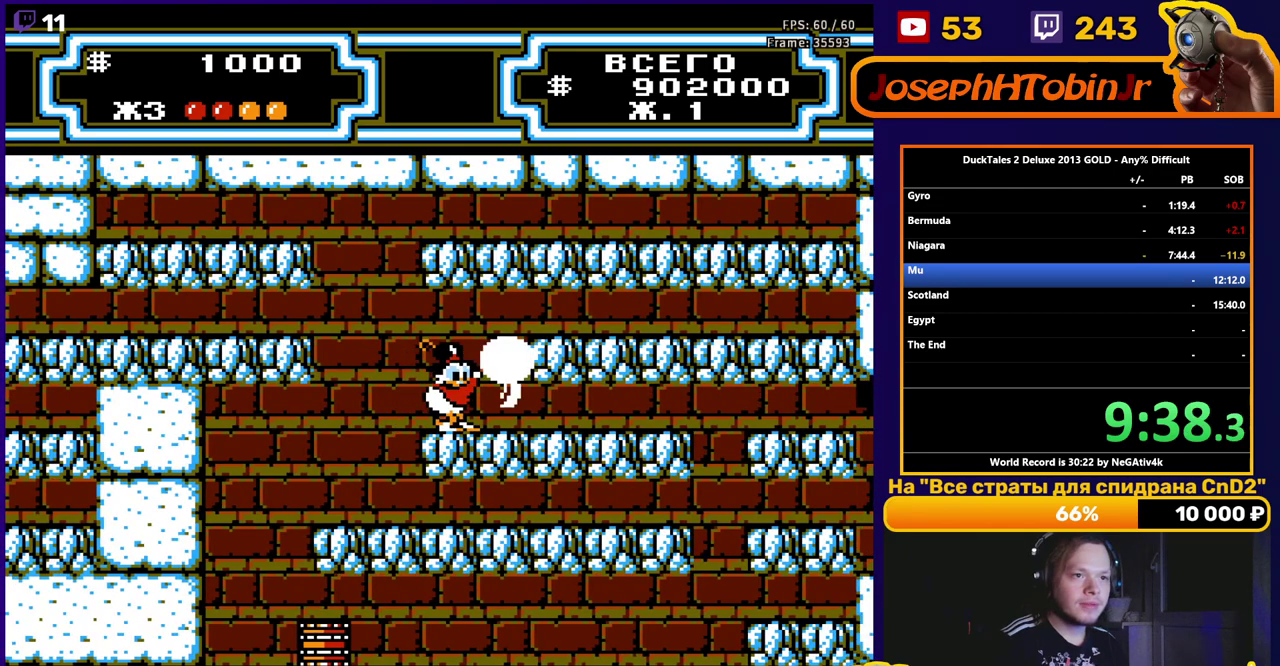
{"buttons": ["A", "B", "DPAD_RIGHT"], "events": [[500, "A", "down"], [500, "B", "down"]]}
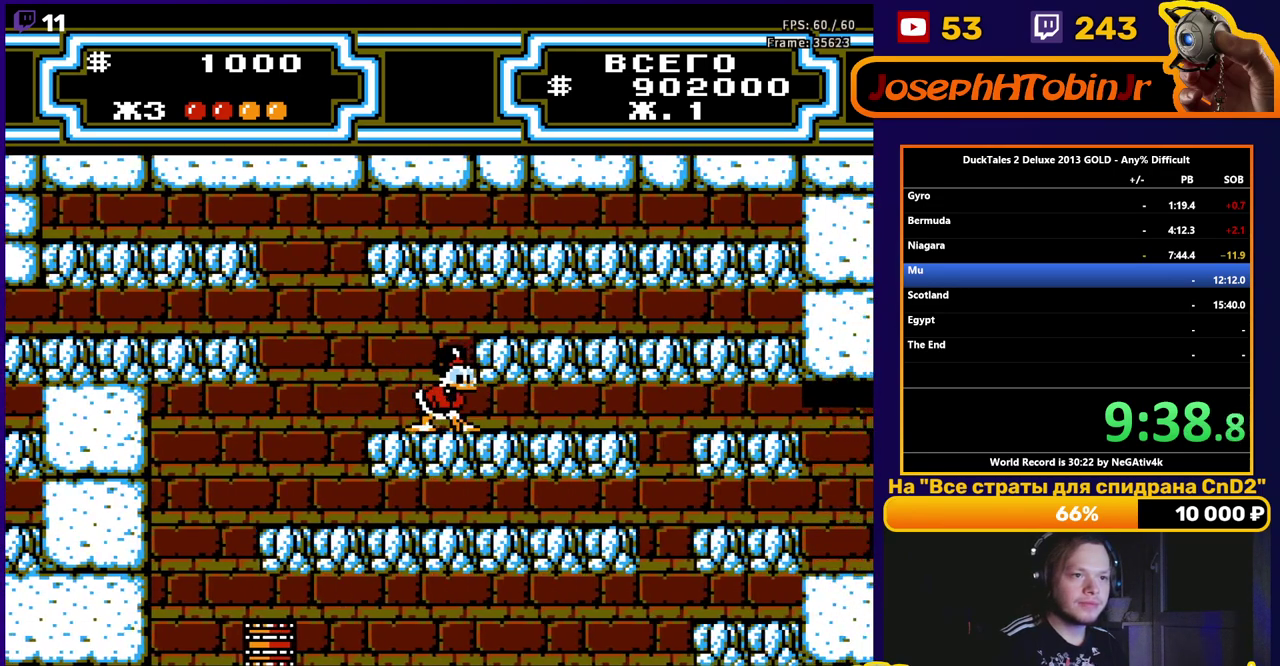
{"buttons": ["DPAD_RIGHT"], "events": [[133, "A", "up"], [150, "B", "up"]]}
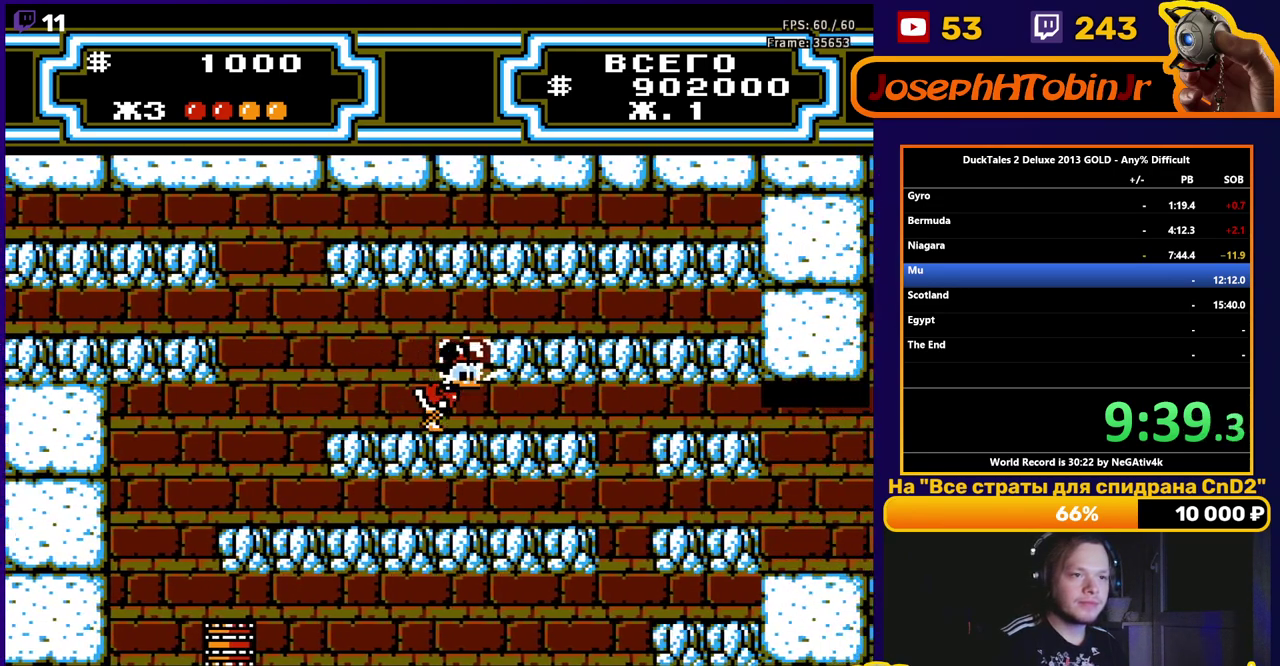
{"buttons": ["DPAD_RIGHT"], "events": [[100, "A", "down"], [117, "B", "down"], [233, "A", "up"], [233, "B", "up"]]}
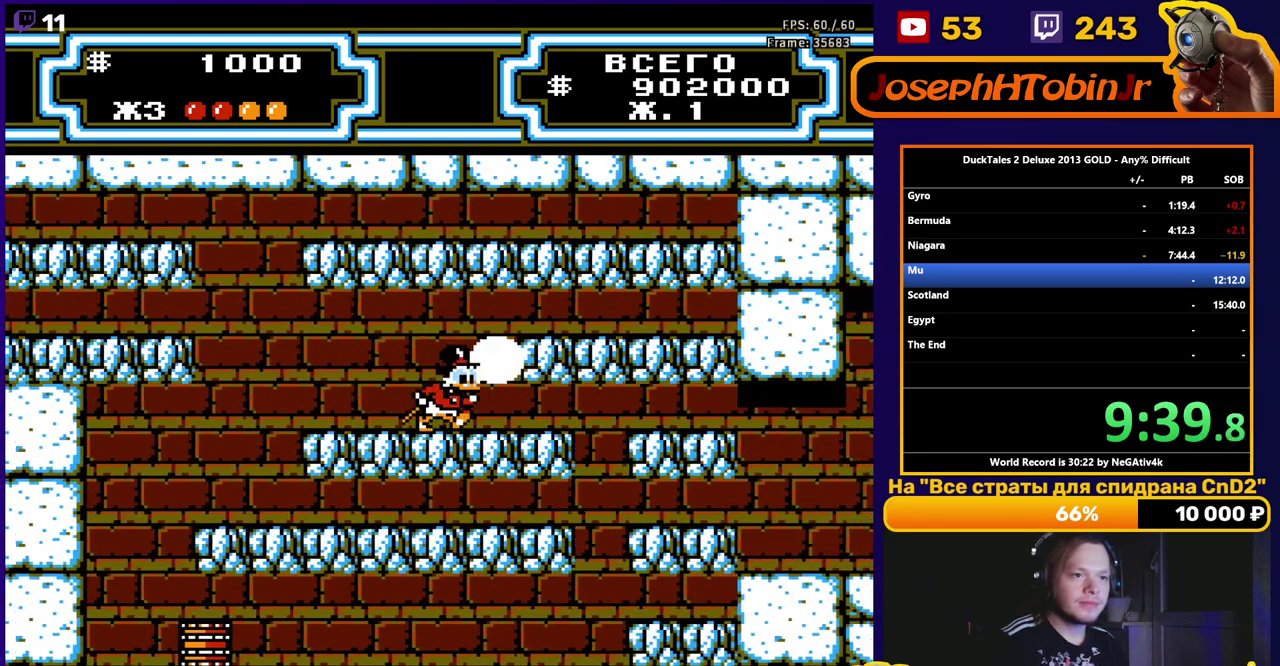
{"buttons": ["DPAD_RIGHT"], "events": [[250, "A", "down"], [250, "B", "down"], [367, "A", "up"], [367, "B", "up"]]}
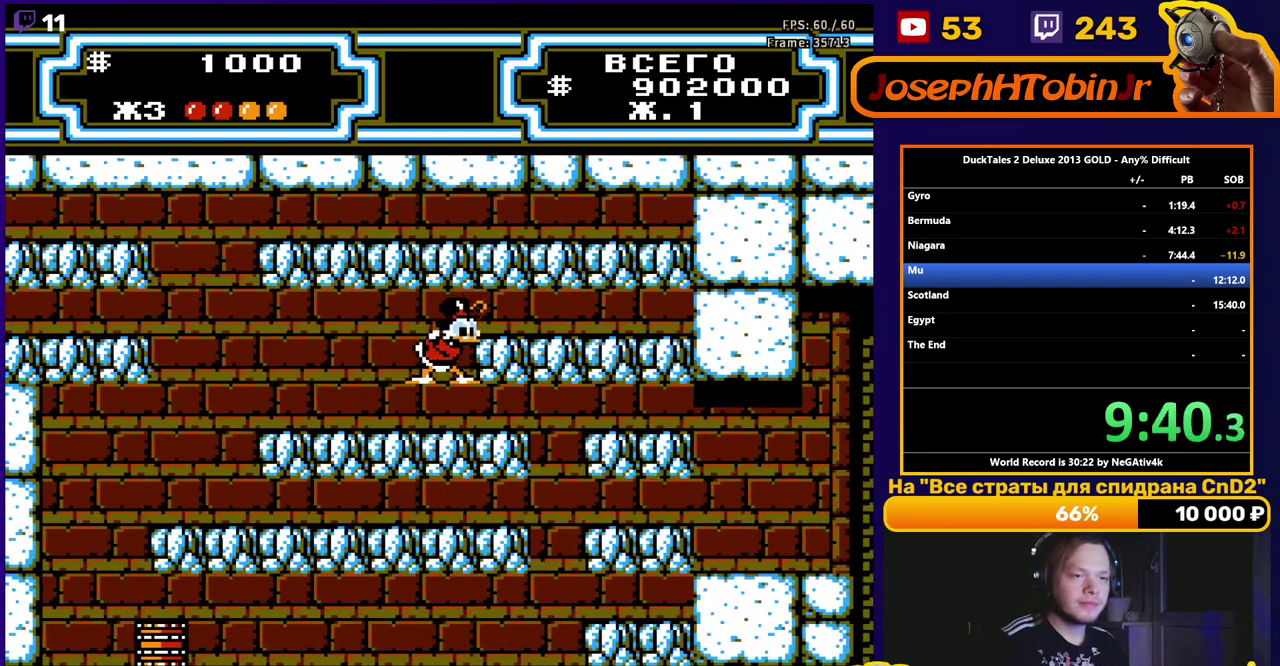
{"buttons": ["B", "DPAD_RIGHT"], "events": [[383, "A", "down"], [383, "B", "down"], [500, "A", "up"]]}
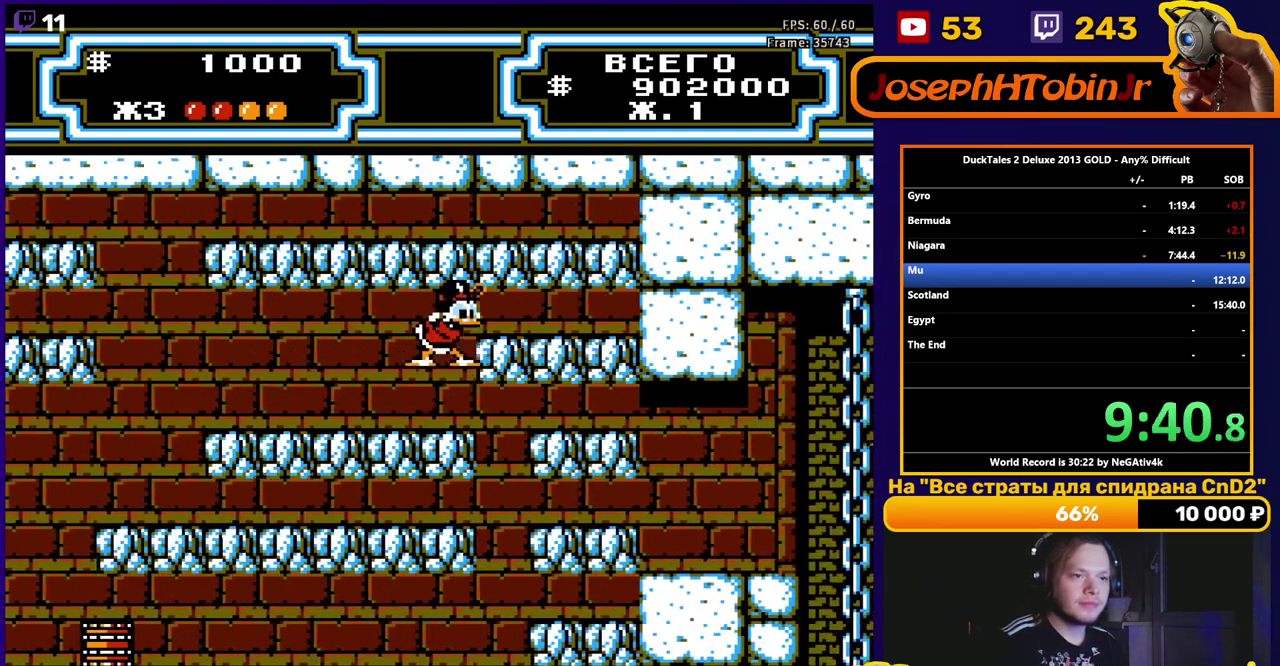
{"buttons": ["DPAD_RIGHT"], "events": [[17, "B", "up"]]}
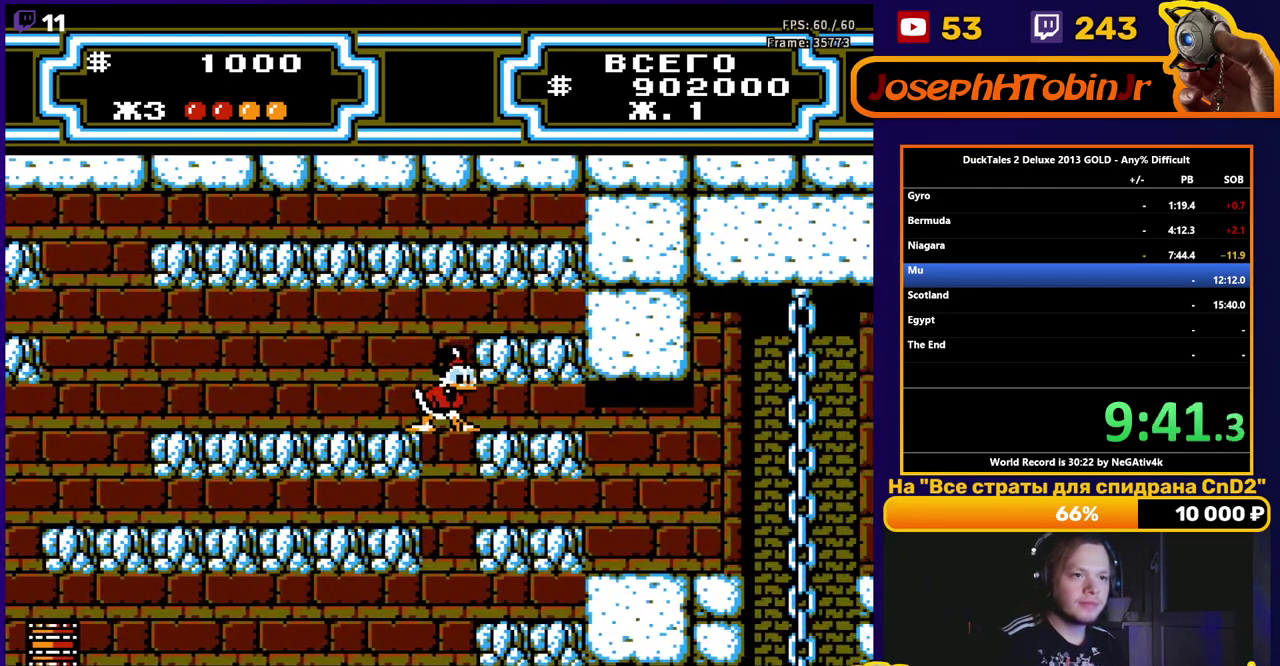
{"buttons": ["A", "DPAD_RIGHT"], "events": [[17, "A", "down"], [17, "B", "down"], [133, "B", "up"], [150, "A", "up"], [433, "A", "down"]]}
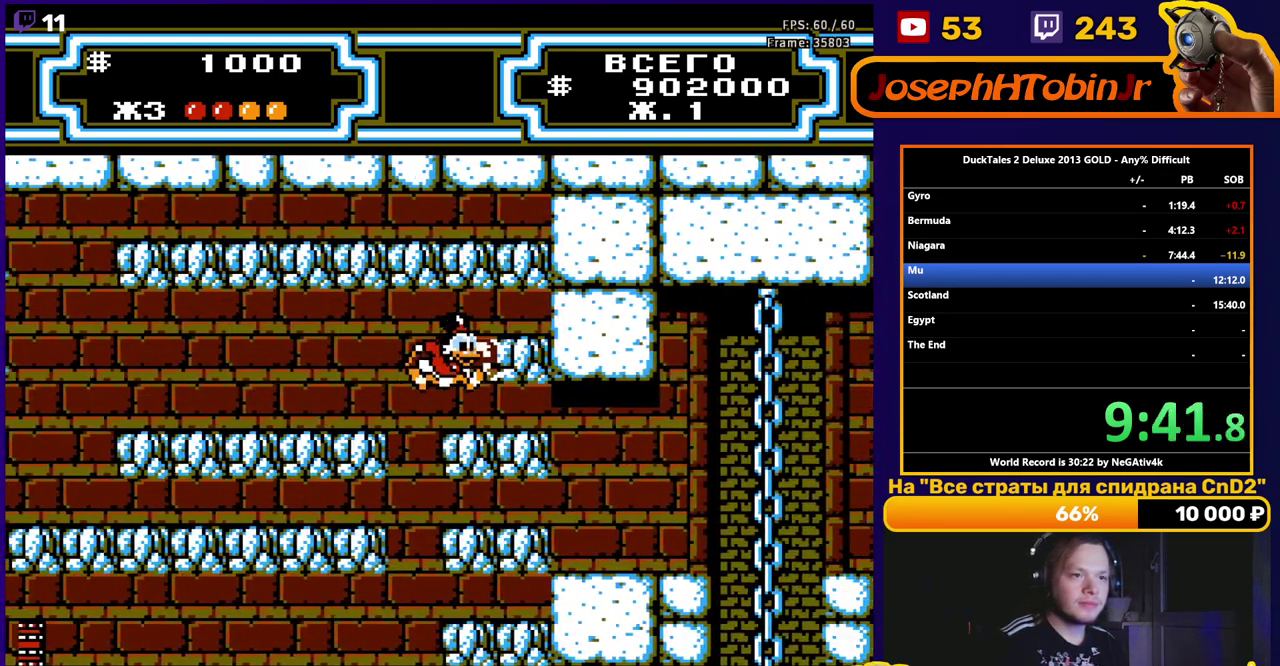
{"buttons": ["DPAD_RIGHT"], "events": [[33, "A", "up"], [133, "B", "down"], [150, "DPAD_RIGHT", "up"], [300, "B", "up"], [417, "DPAD_RIGHT", "down"]]}
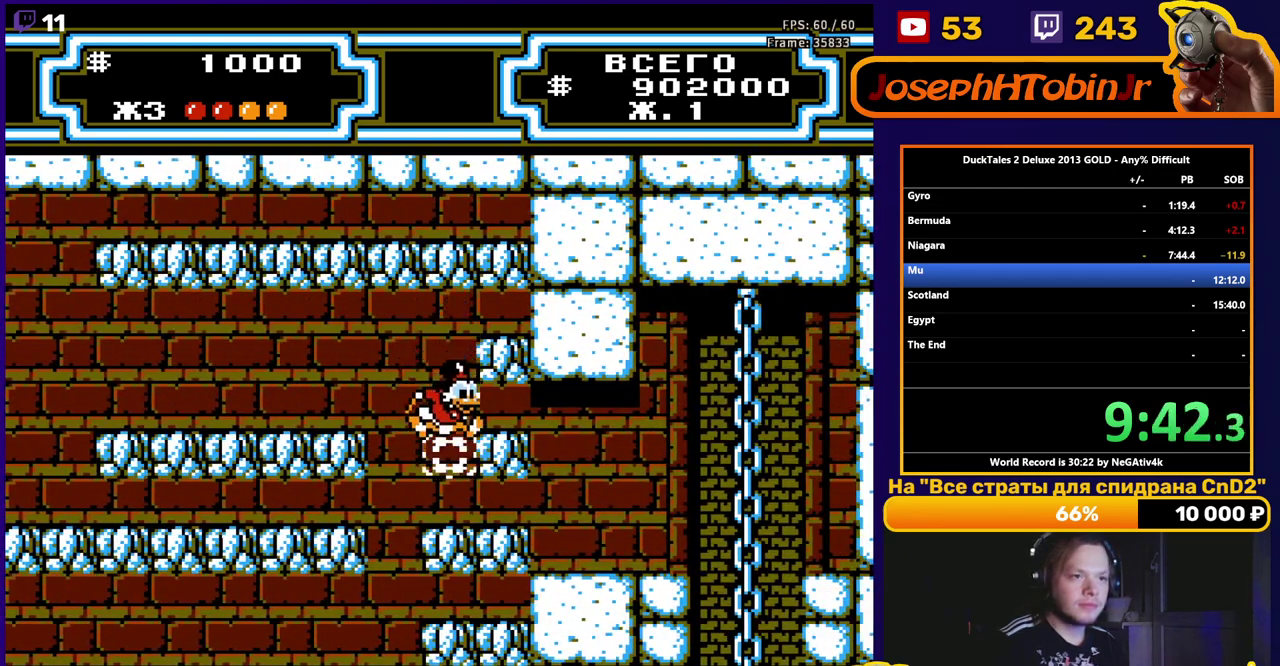
{"buttons": ["DPAD_RIGHT"], "events": [[400, "A", "down"], [417, "B", "down"], [500, "A", "up"], [500, "B", "up"]]}
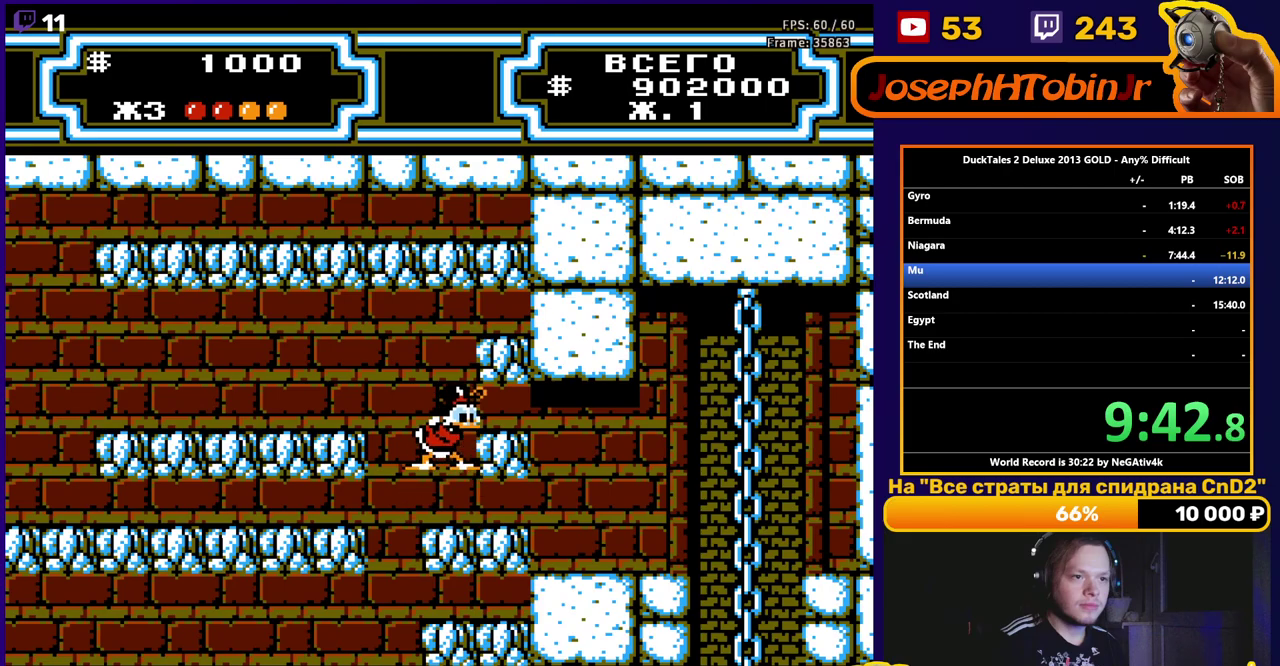
{"buttons": ["DPAD_RIGHT"], "events": []}
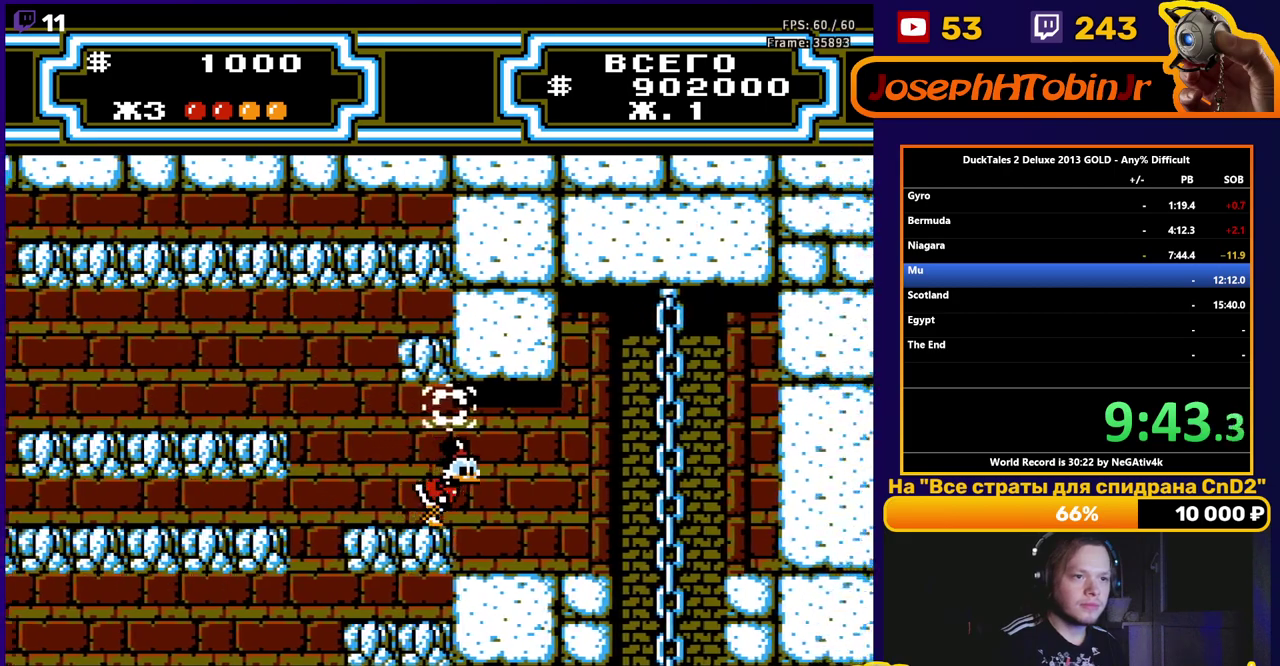
{"buttons": ["DPAD_LEFT"], "events": [[67, "A", "down"], [217, "DPAD_RIGHT", "up"], [233, "A", "up"], [233, "DPAD_LEFT", "down"]]}
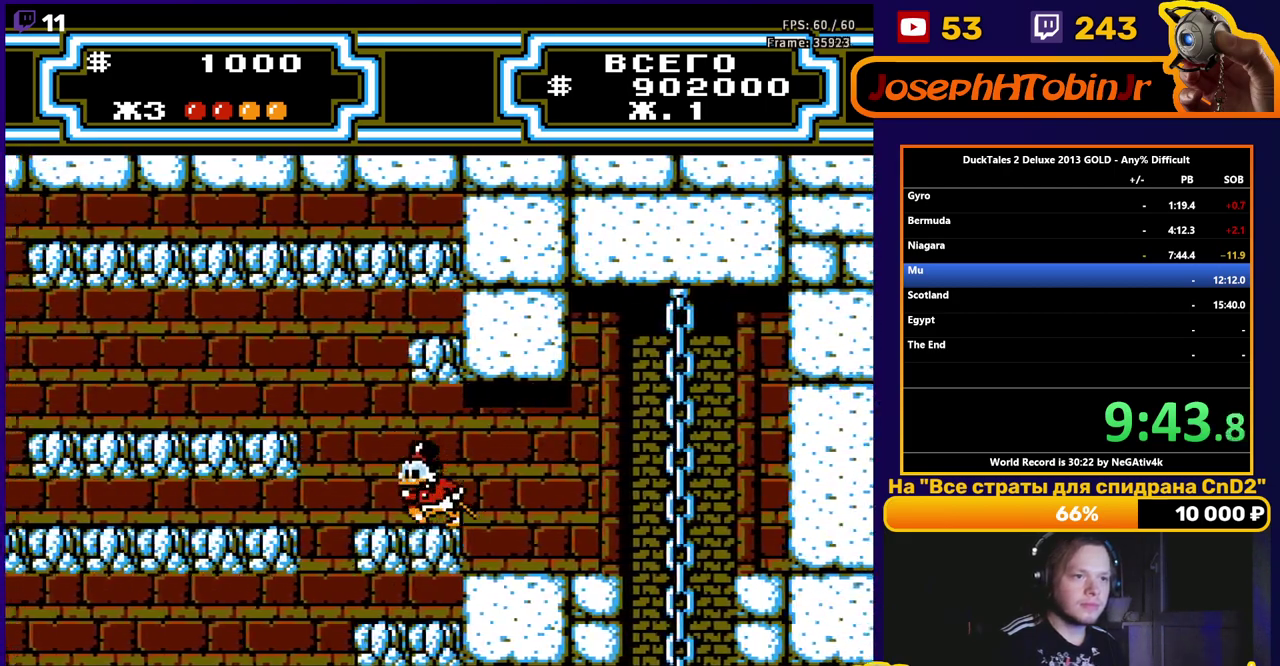
{"buttons": ["DPAD_LEFT"], "events": [[83, "A", "down"], [367, "A", "up"]]}
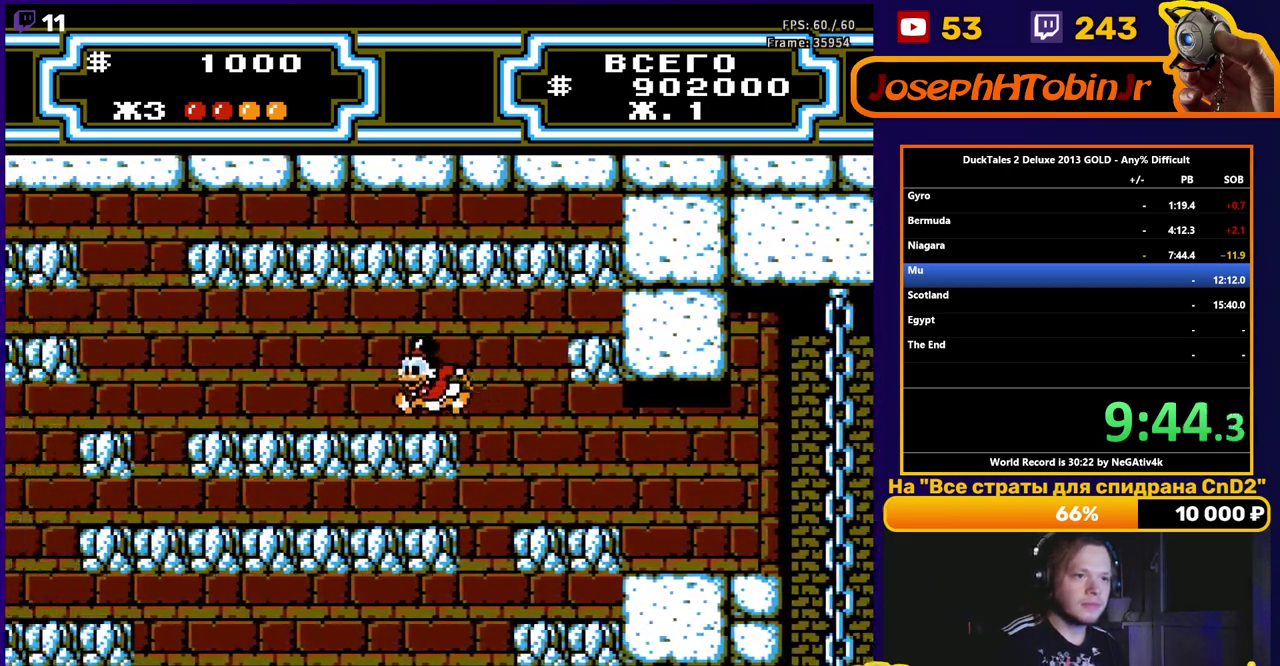
{"buttons": ["DPAD_LEFT"], "events": []}
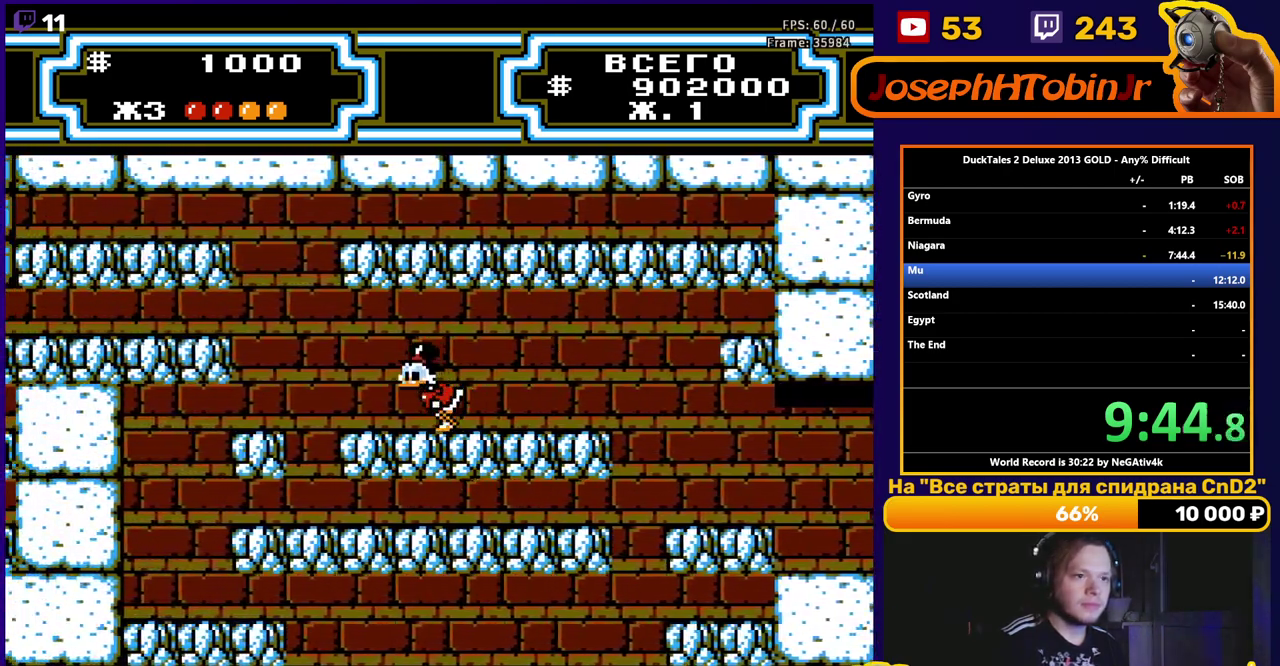
{"buttons": ["DPAD_LEFT"], "events": []}
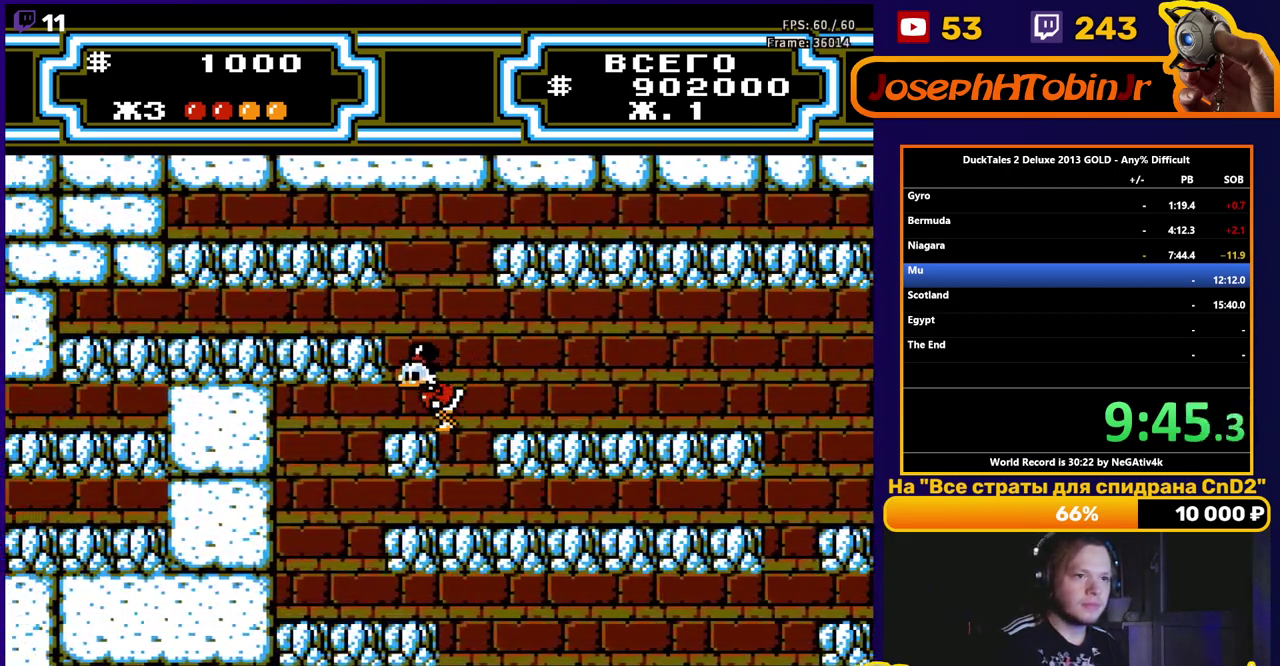
{"buttons": ["A", "B", "DPAD_LEFT"], "events": [[400, "A", "down"], [417, "B", "down"]]}
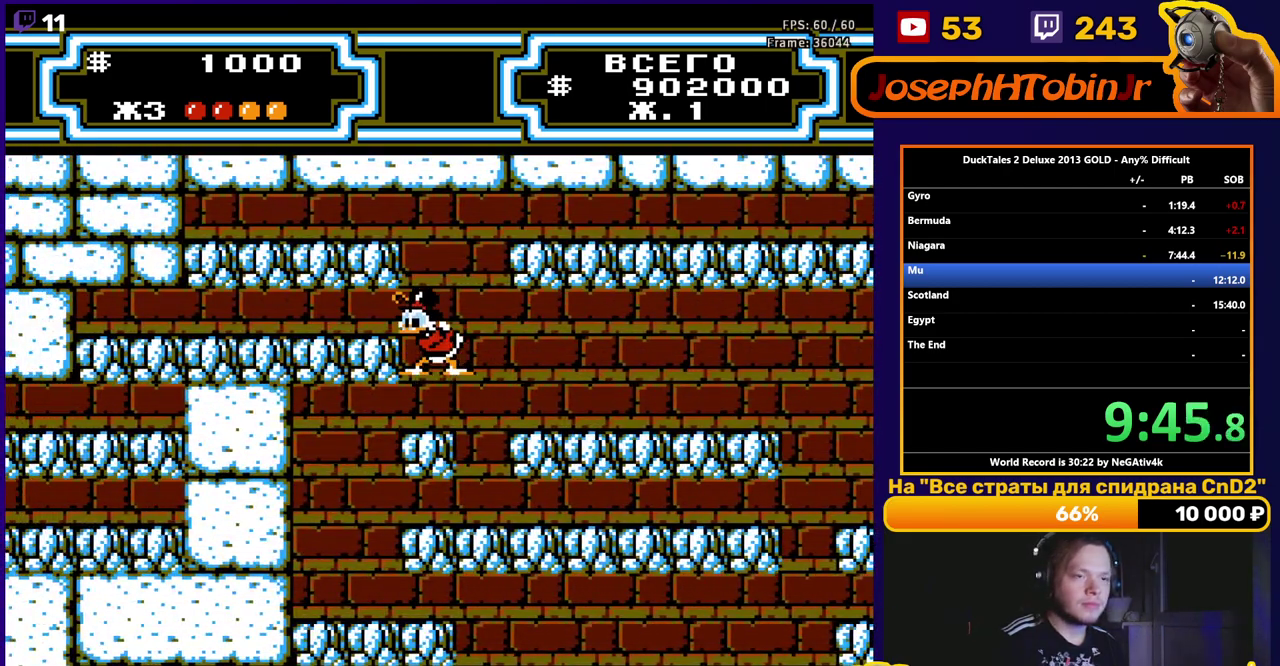
{"buttons": ["A", "B", "DPAD_LEFT"], "events": []}
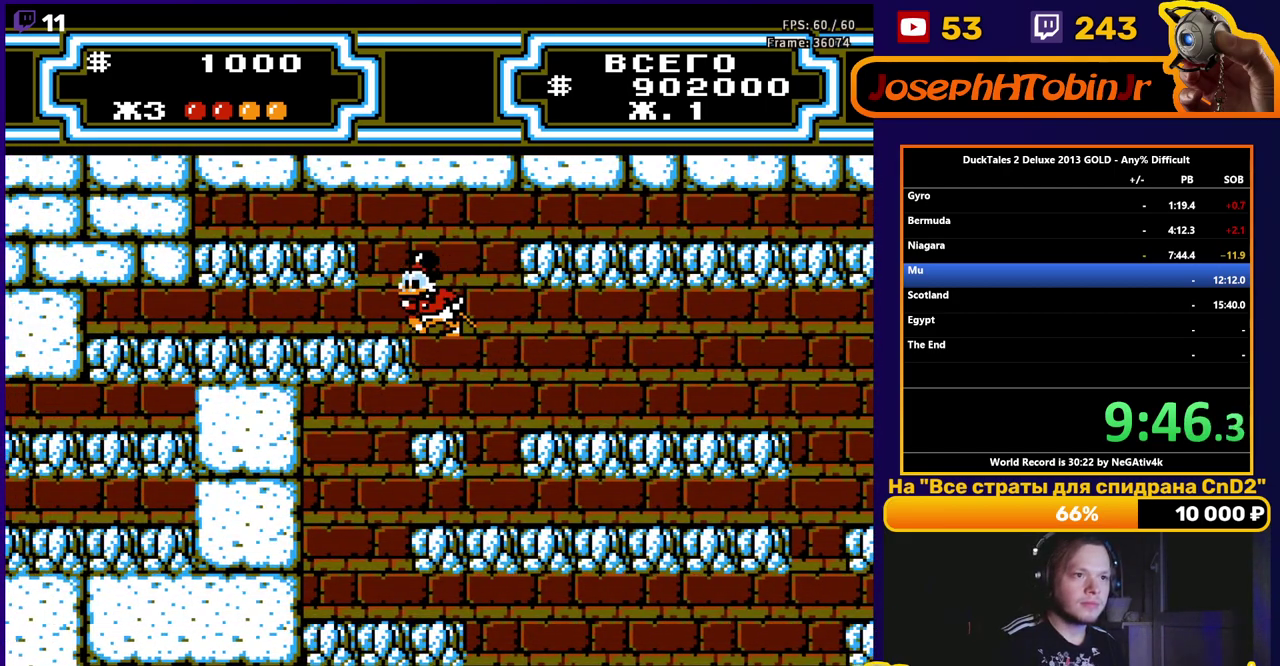
{"buttons": ["A", "B", "DPAD_LEFT"], "events": [[200, "B", "up"], [217, "A", "up"], [350, "A", "down"], [367, "B", "down"]]}
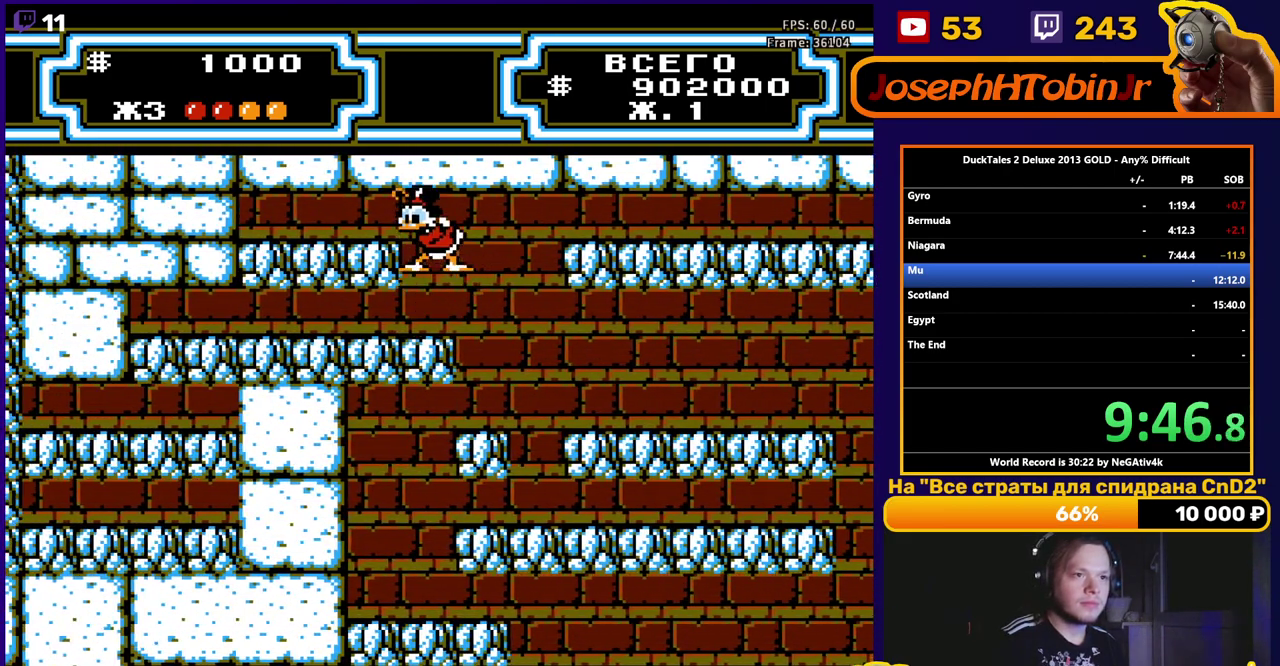
{"buttons": ["A", "B", "DPAD_LEFT"], "events": [[33, "A", "up"], [33, "B", "up"], [467, "A", "down"], [483, "B", "down"]]}
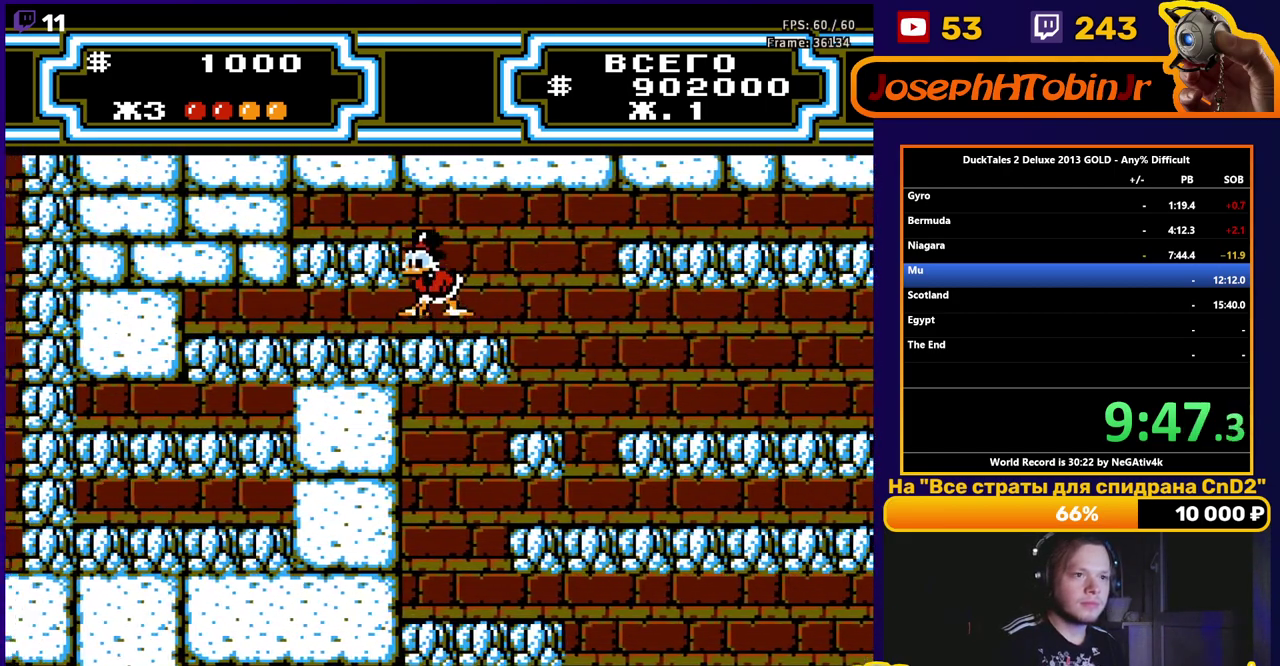
{"buttons": ["DPAD_LEFT"], "events": [[117, "B", "up"], [133, "A", "up"]]}
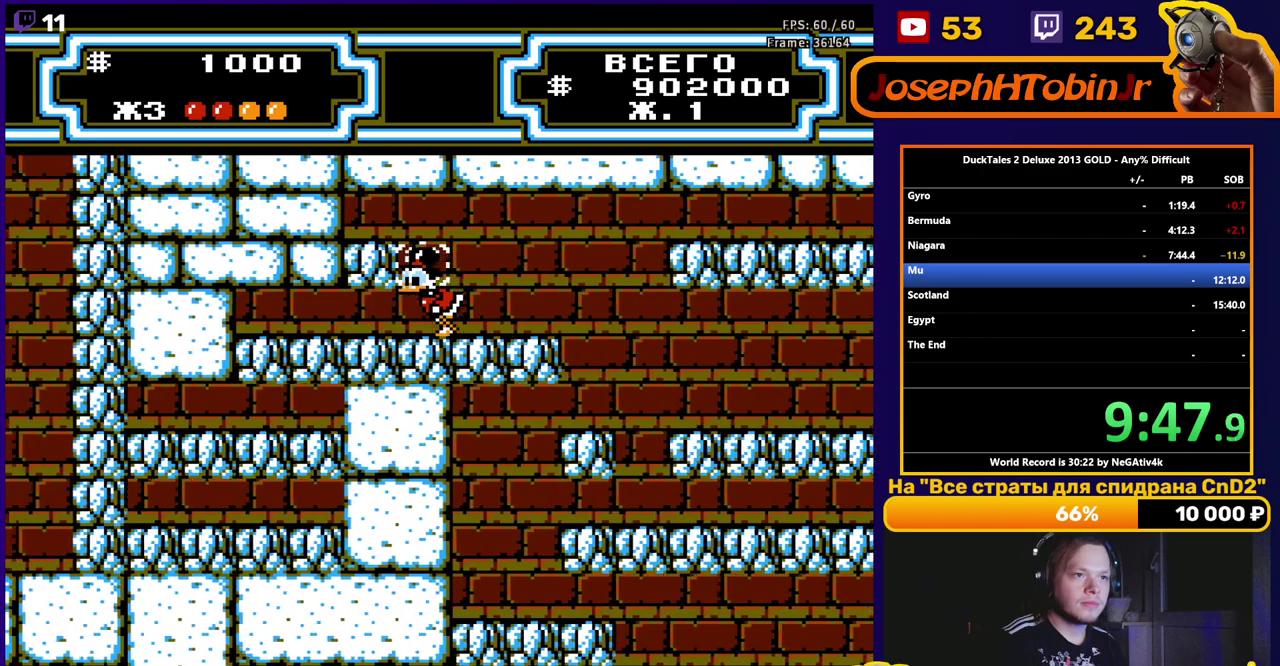
{"buttons": ["DPAD_LEFT"], "events": [[83, "A", "down"], [83, "B", "down"], [217, "B", "up"], [233, "A", "up"]]}
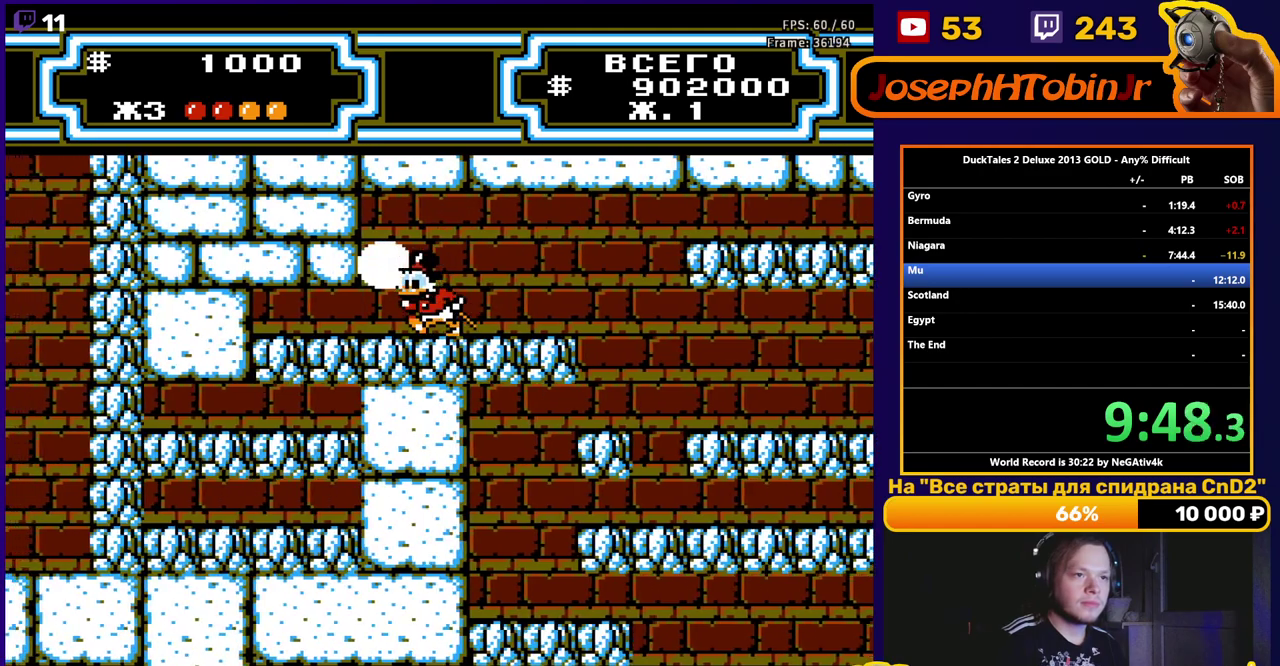
{"buttons": ["DPAD_RIGHT"], "events": [[33, "A", "down"], [117, "A", "up"], [233, "B", "down"], [383, "DPAD_LEFT", "up"], [400, "B", "up"], [433, "DPAD_RIGHT", "down"]]}
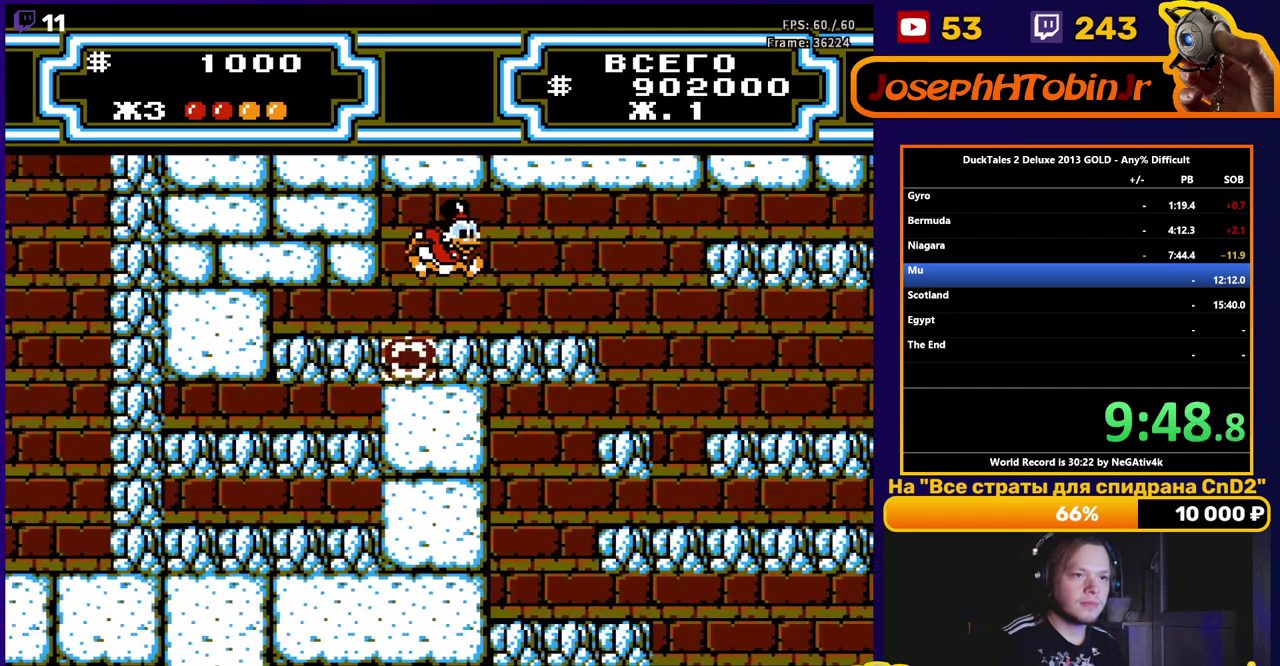
{"buttons": ["DPAD_LEFT"], "events": [[17, "B", "down"], [83, "DPAD_RIGHT", "up"], [167, "B", "up"], [267, "DPAD_LEFT", "down"]]}
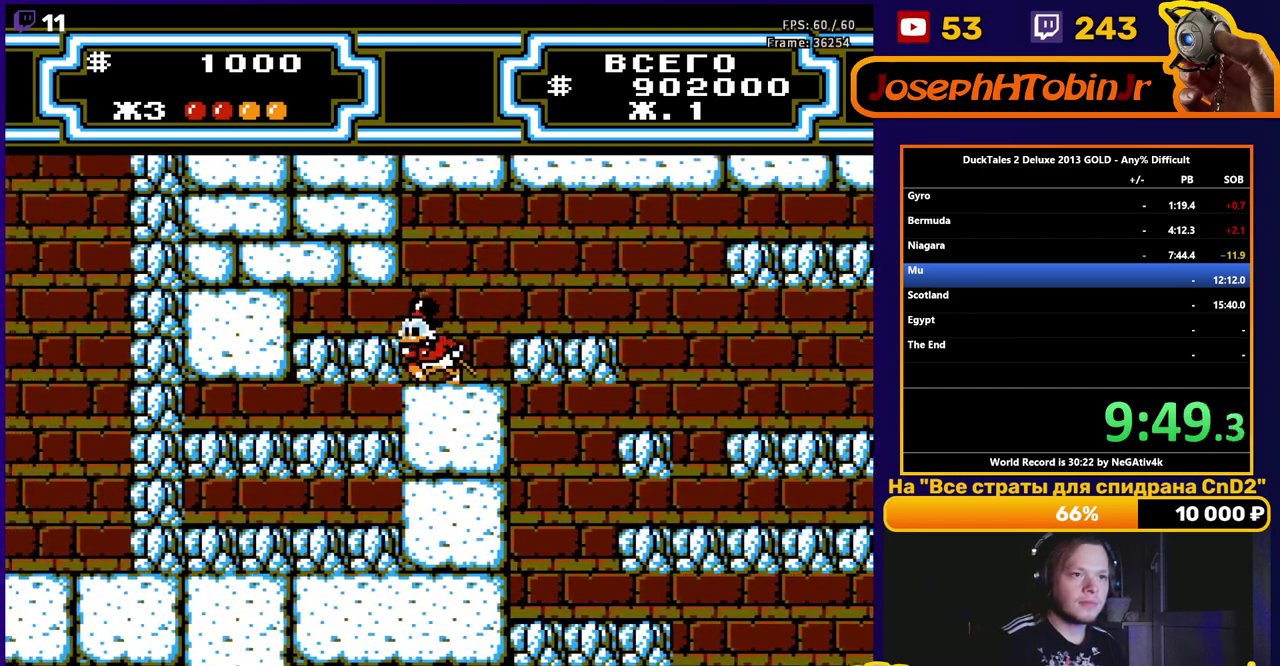
{"buttons": ["DPAD_LEFT"], "events": [[233, "A", "down"], [267, "B", "down"], [333, "A", "up"], [350, "B", "up"]]}
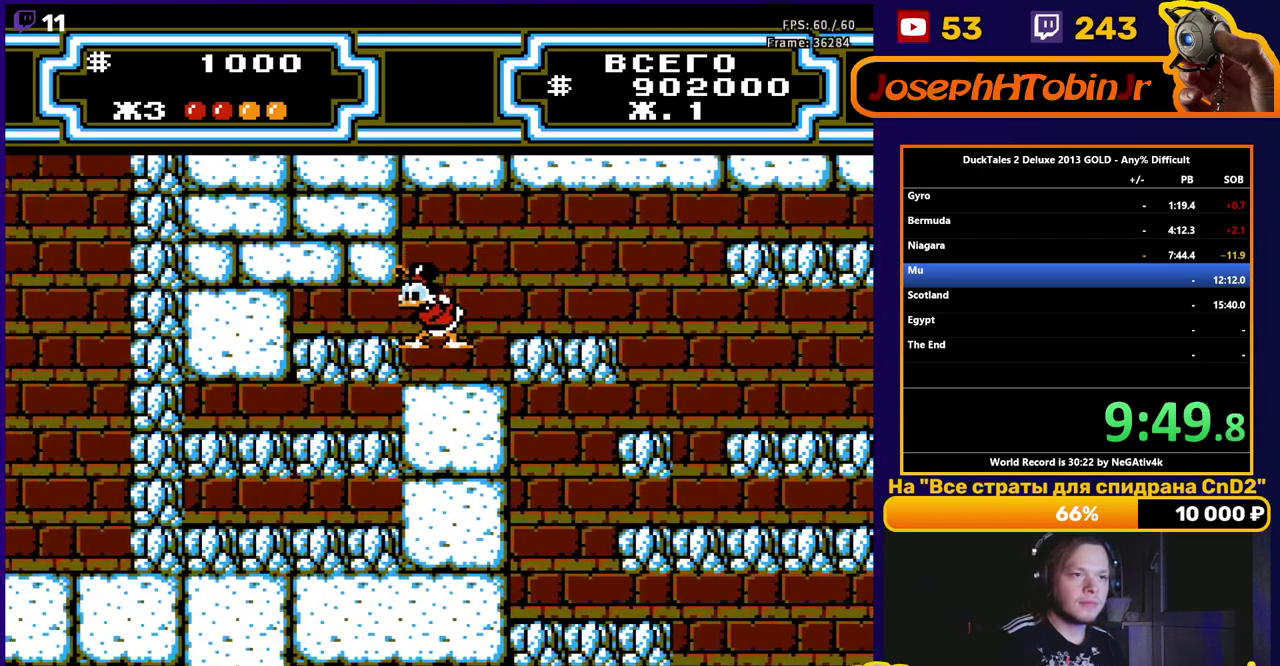
{"buttons": ["DPAD_LEFT"], "events": [[333, "B", "down"], [450, "B", "up"]]}
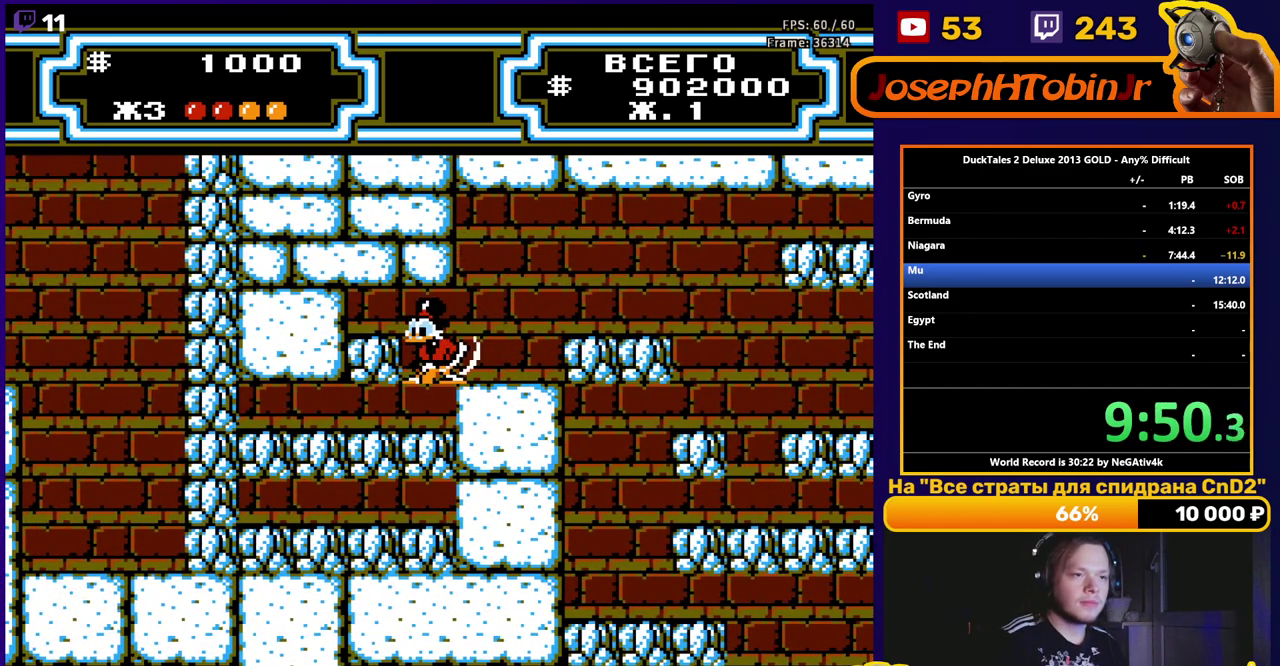
{"buttons": ["DPAD_LEFT"], "events": []}